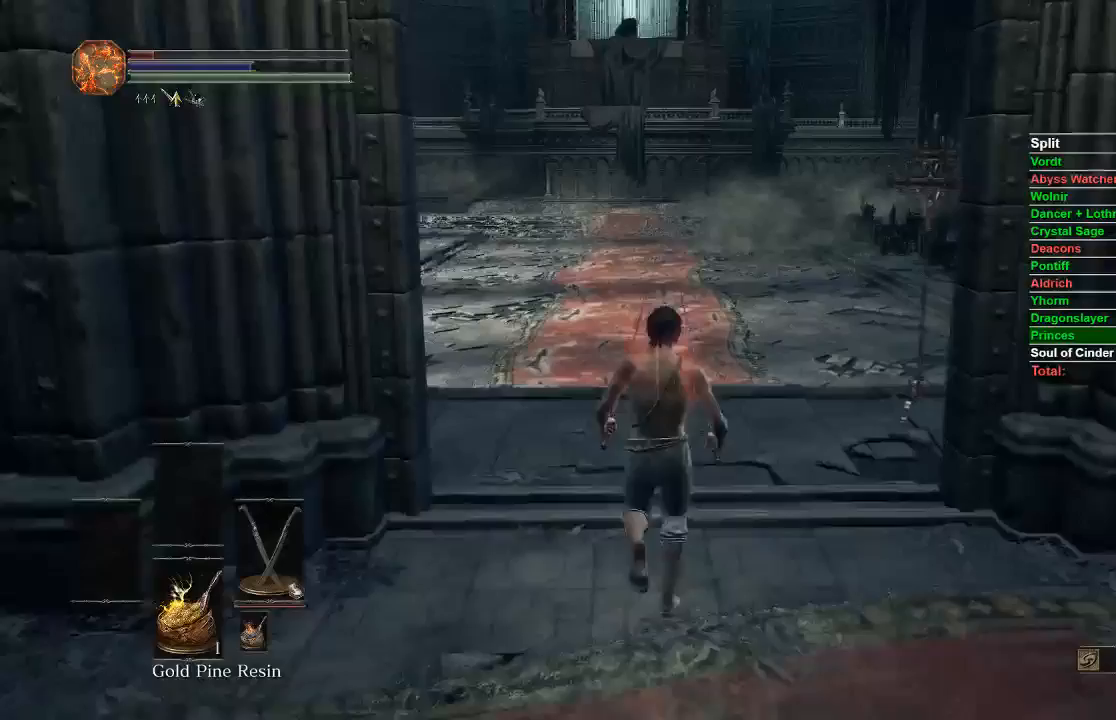
Gameplay with a controller (Xbox layout); each line is a JSON object with the inputs held at the frame after it (dt_ms = milliseconds from this image to that frame). "events" lists button and stick changes between this image and that frame as [ms after this image, input, new state], when the widget could be followed in between. Not read: B L2 R2.
{"dt_ms": 500, "buttons": [], "left_stick": "center", "right_stick": "center", "events": []}
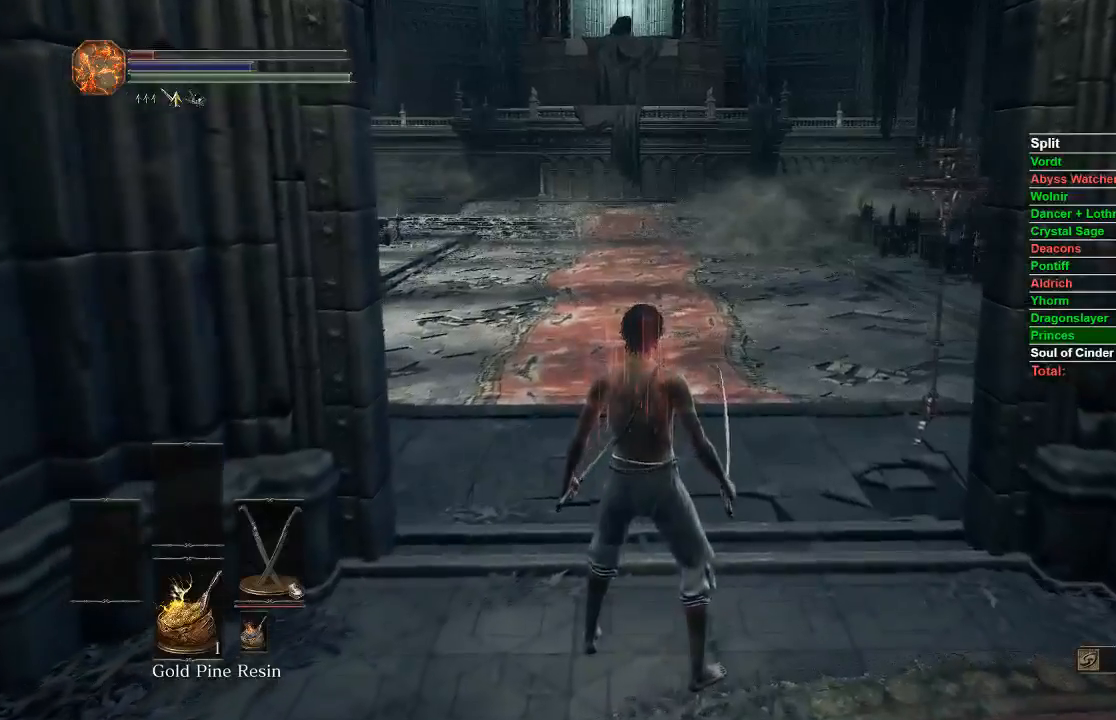
{"dt_ms": 500, "buttons": ["X"], "left_stick": "center", "right_stick": "center", "events": [[17, "left_stick", "up"], [233, "left_stick", "center"], [500, "X", "down"]]}
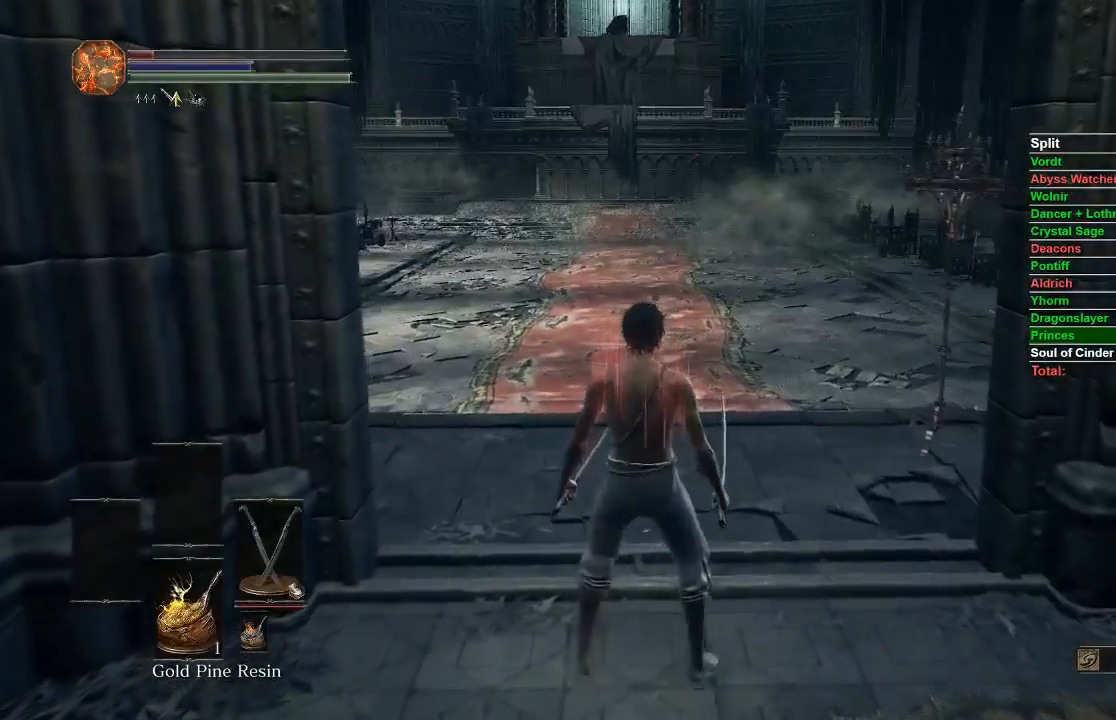
{"dt_ms": 500, "buttons": [], "left_stick": "center", "right_stick": "center", "events": [[167, "X", "up"], [367, "DPAD_DOWN", "down"], [433, "DPAD_DOWN", "up"]]}
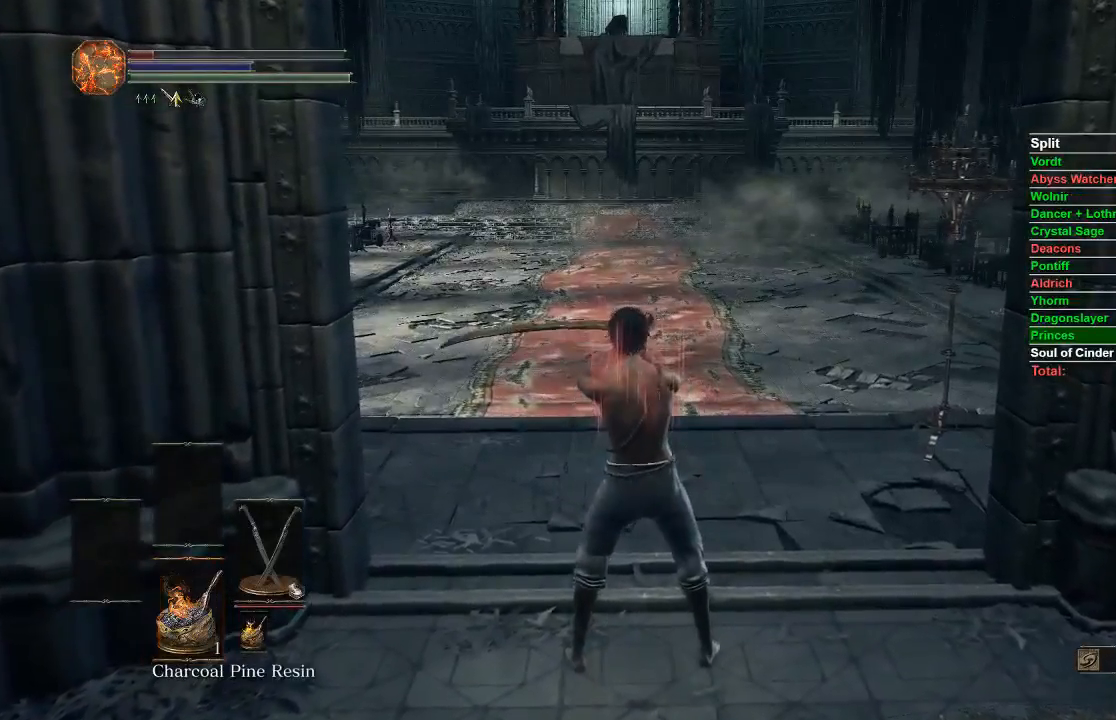
{"dt_ms": 500, "buttons": [], "left_stick": "up", "right_stick": "center", "events": [[300, "left_stick", "up"]]}
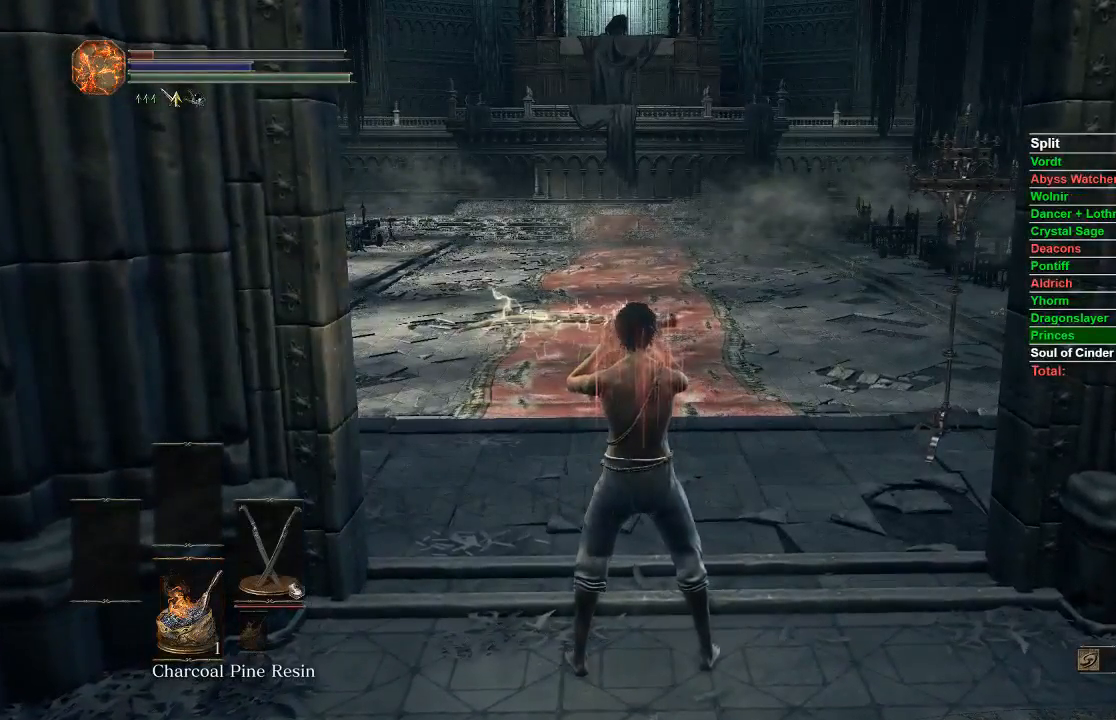
{"dt_ms": 500, "buttons": [], "left_stick": "up", "right_stick": "center", "events": []}
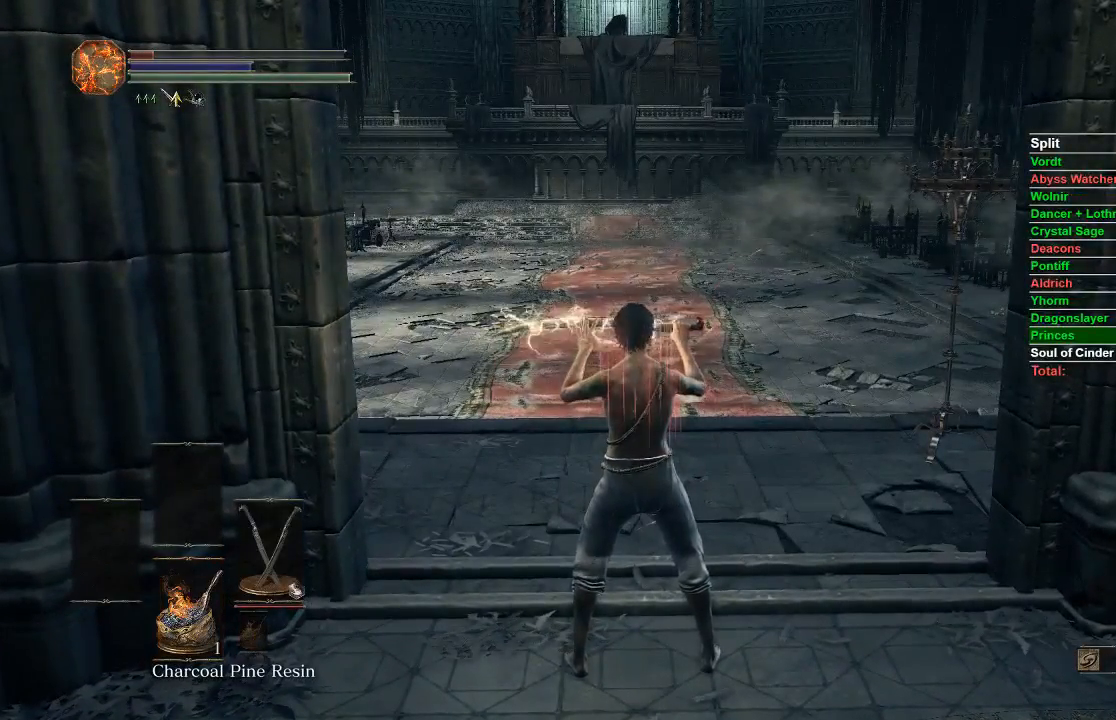
{"dt_ms": 500, "buttons": [], "left_stick": "up", "right_stick": "center", "events": []}
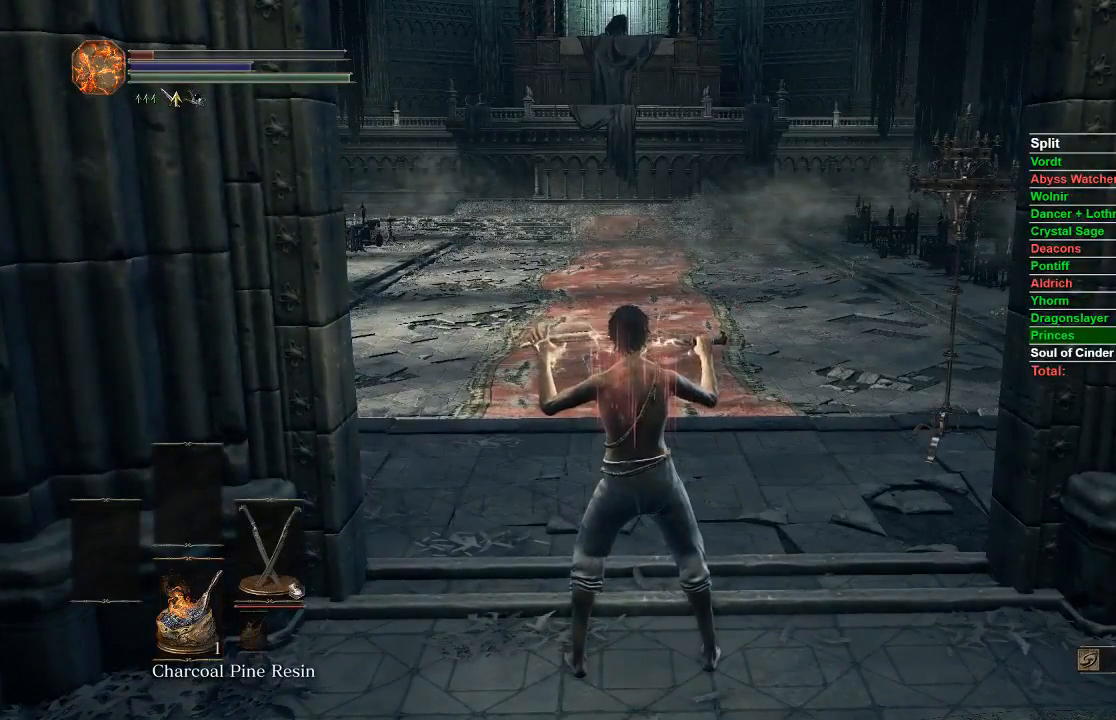
{"dt_ms": 500, "buttons": [], "left_stick": "up", "right_stick": "center", "events": []}
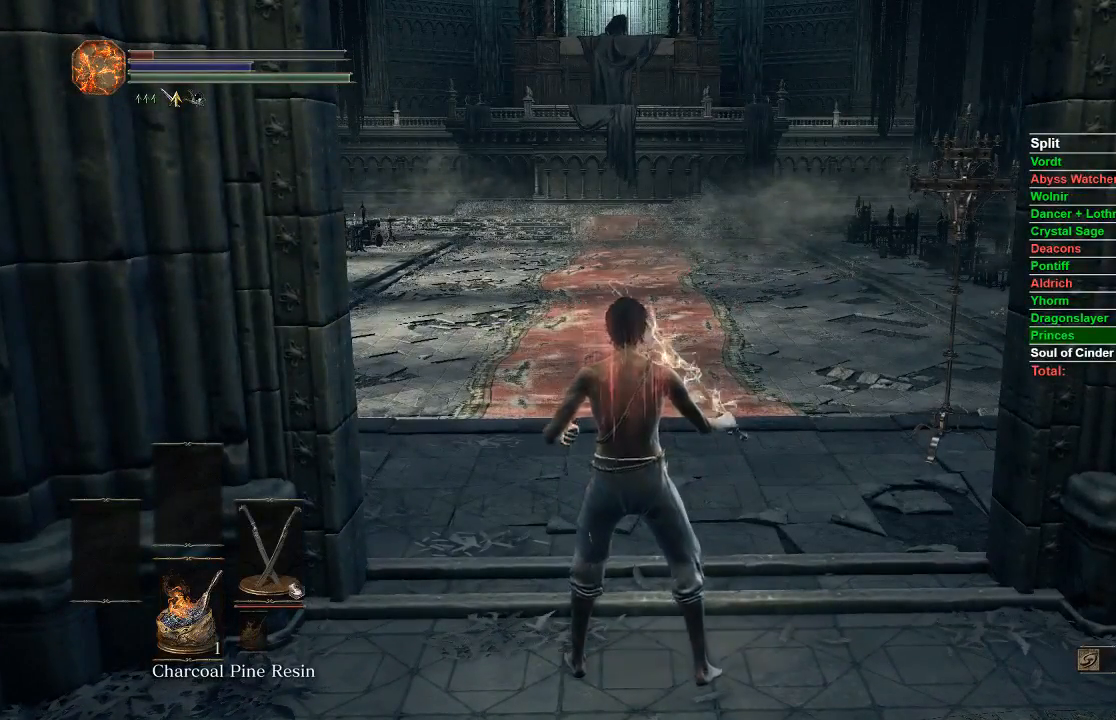
{"dt_ms": 500, "buttons": [], "left_stick": "up", "right_stick": "center", "events": []}
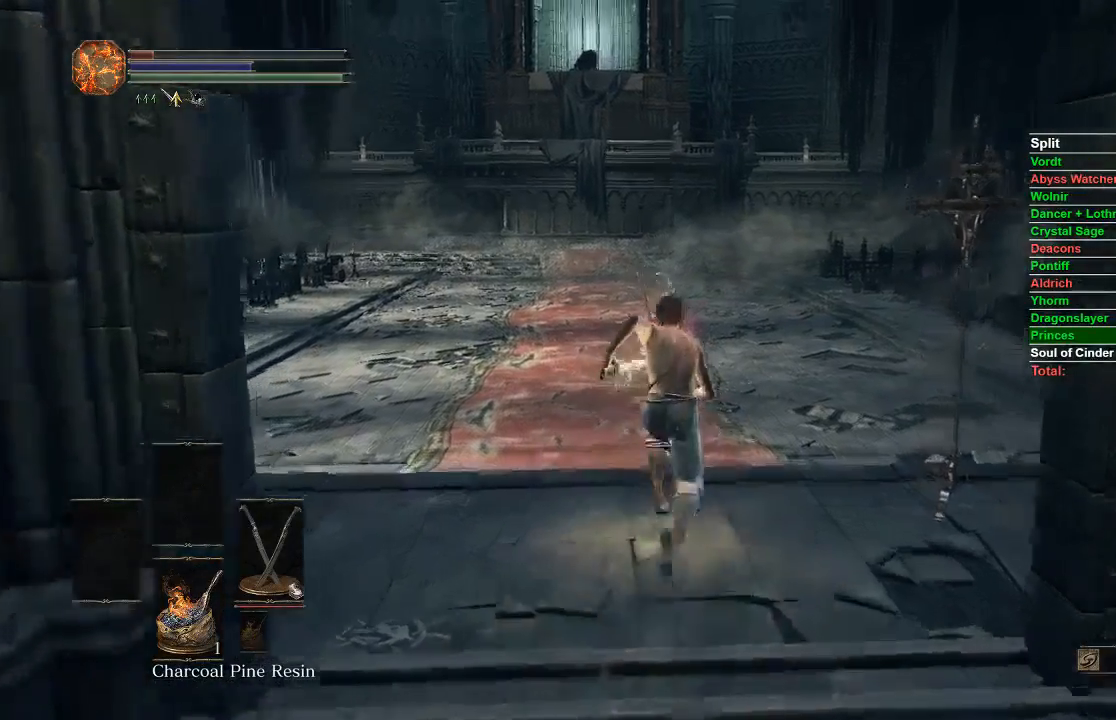
{"dt_ms": 500, "buttons": [], "left_stick": "up", "right_stick": "center", "events": []}
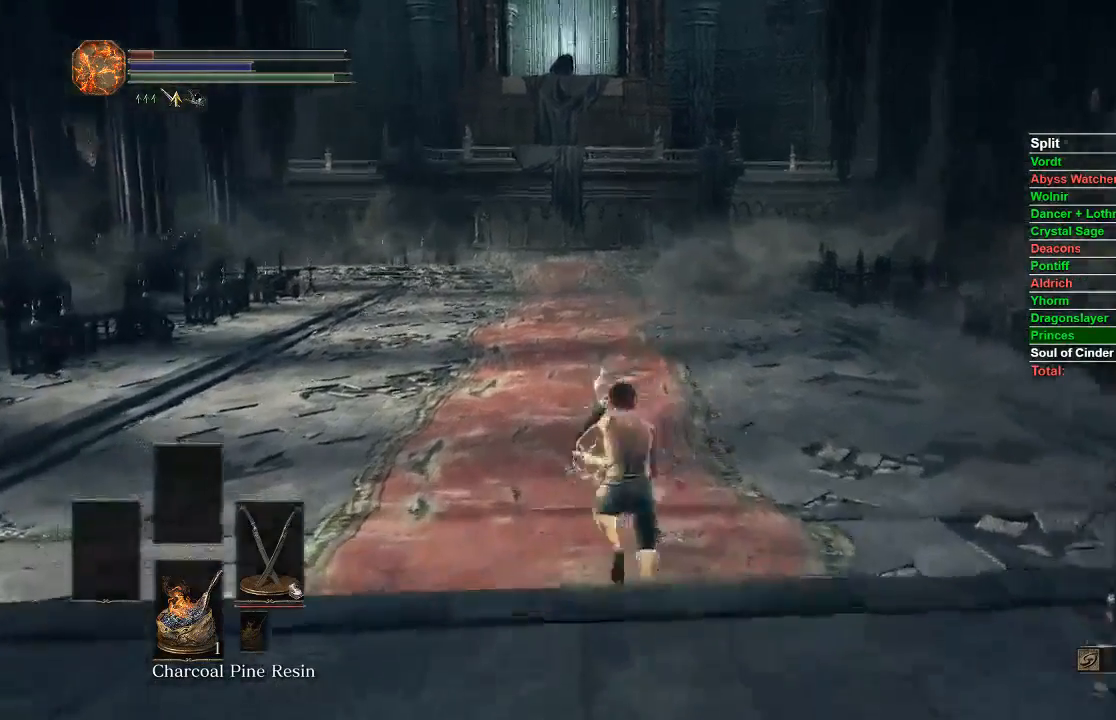
{"dt_ms": 500, "buttons": [], "left_stick": "up", "right_stick": "center"}
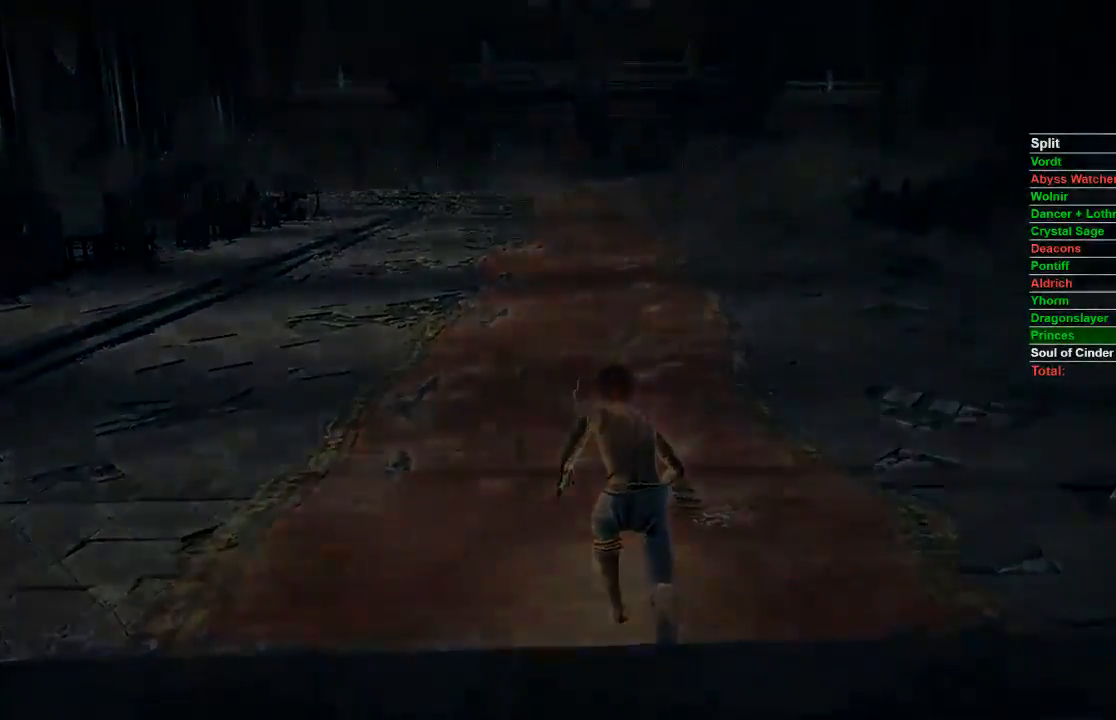
{"dt_ms": 500, "buttons": [], "left_stick": "center", "right_stick": "center", "events": [[83, "left_stick", "center"]]}
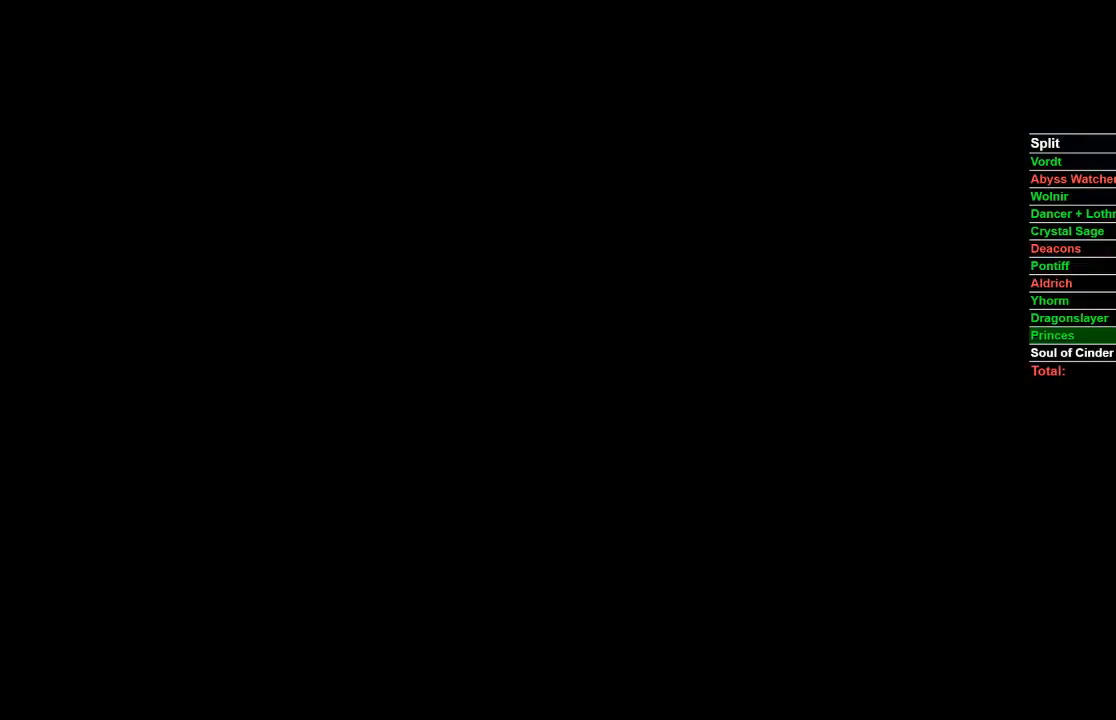
{"dt_ms": 500, "buttons": [], "left_stick": "center", "right_stick": "center", "events": []}
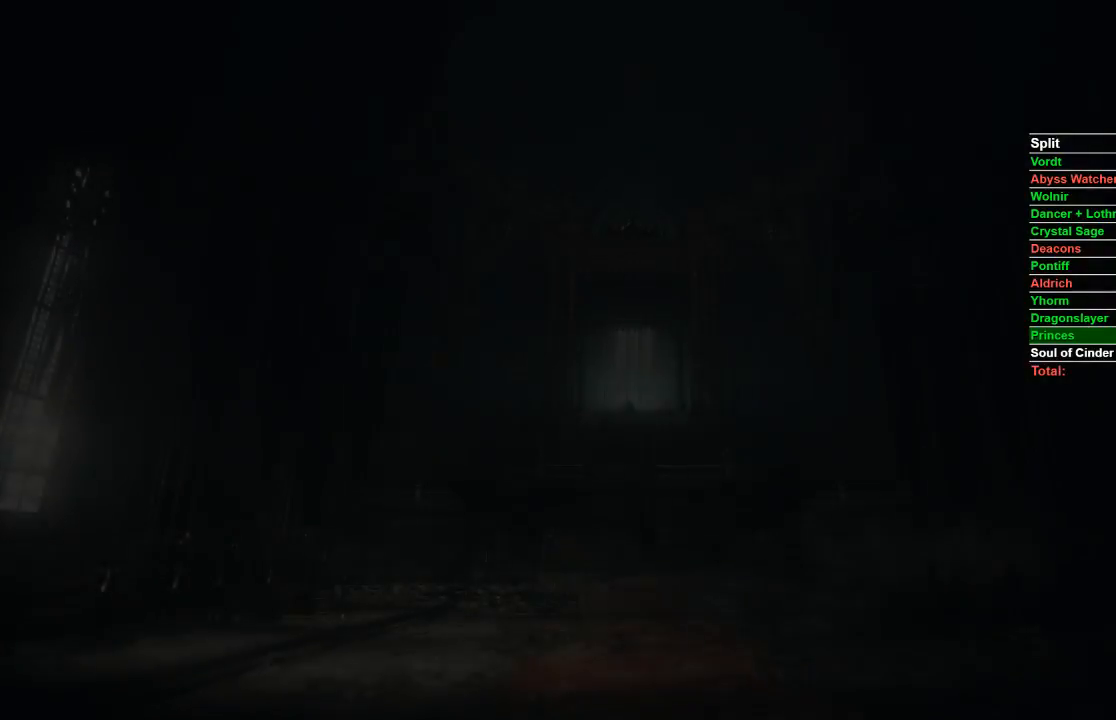
{"dt_ms": 500, "buttons": [], "left_stick": "center", "right_stick": "center", "events": [[200, "START", "down"], [383, "START", "up"]]}
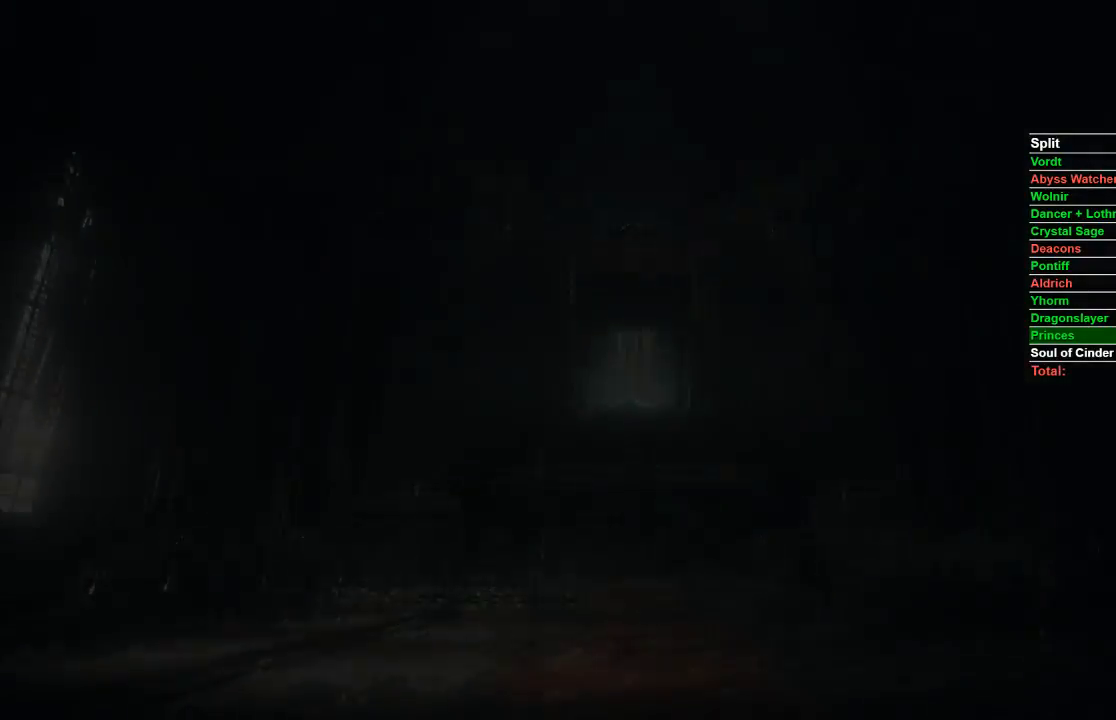
{"dt_ms": 500, "buttons": [], "left_stick": "up", "right_stick": "center", "events": [[317, "left_stick", "up"]]}
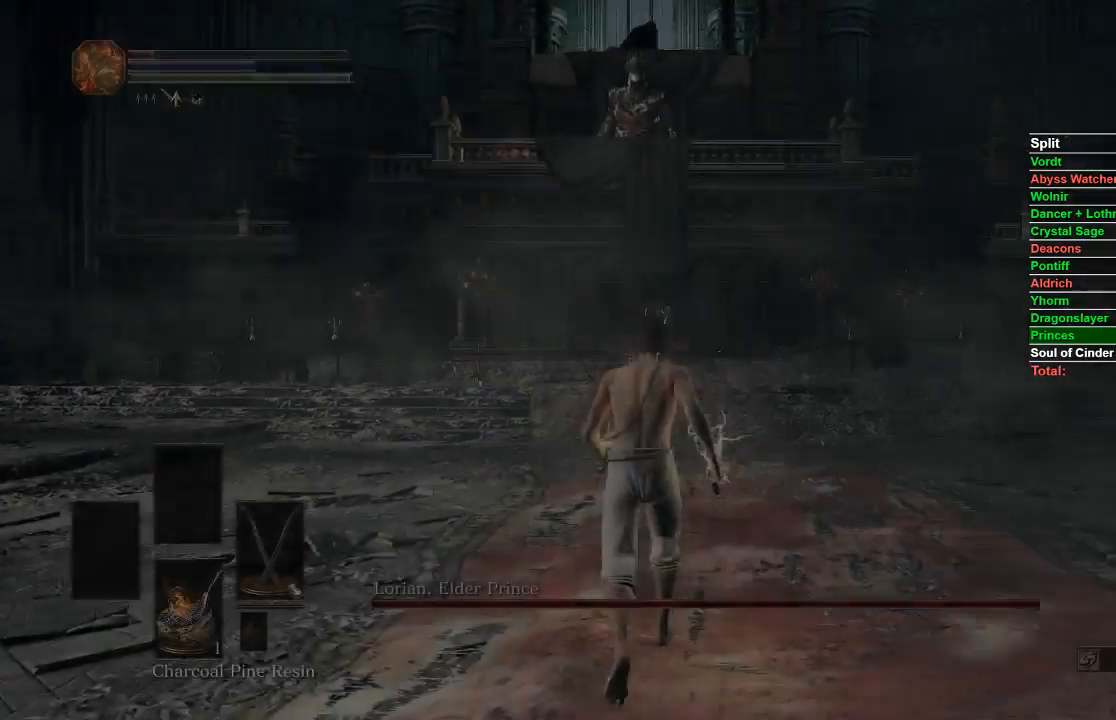
{"dt_ms": 500, "buttons": [], "left_stick": "center", "right_stick": "center", "events": [[200, "R3", "down"], [300, "R3", "up"], [383, "left_stick", "center"]]}
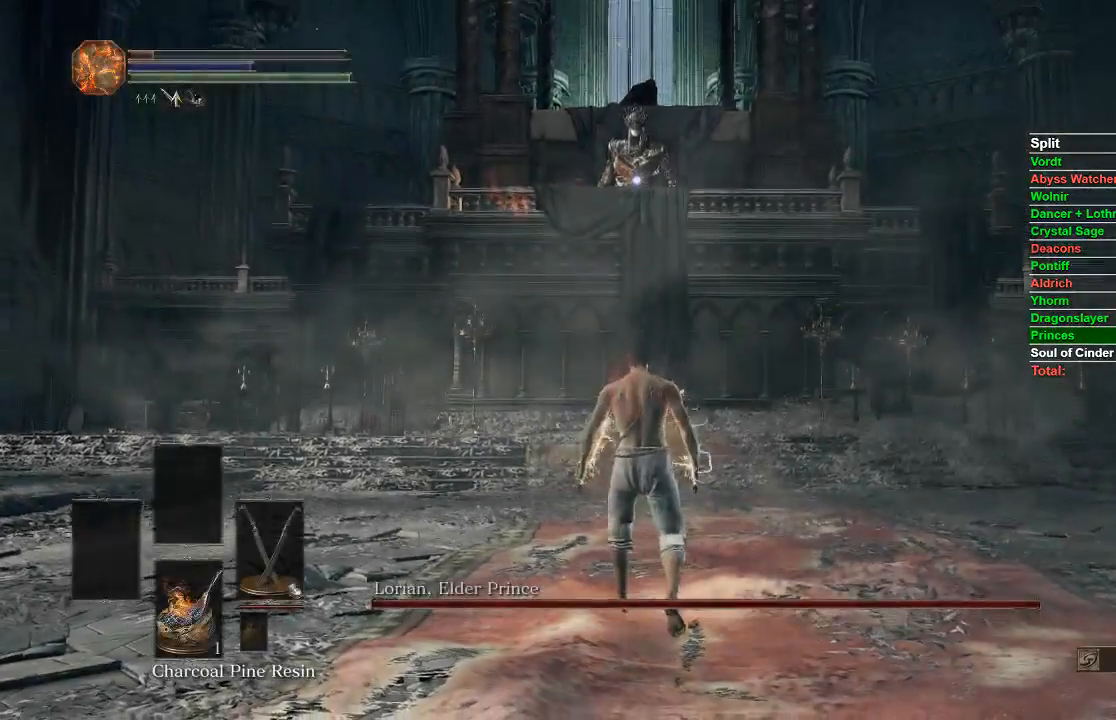
{"dt_ms": 500, "buttons": [], "left_stick": "down", "right_stick": "center", "events": [[17, "left_stick", "down"]]}
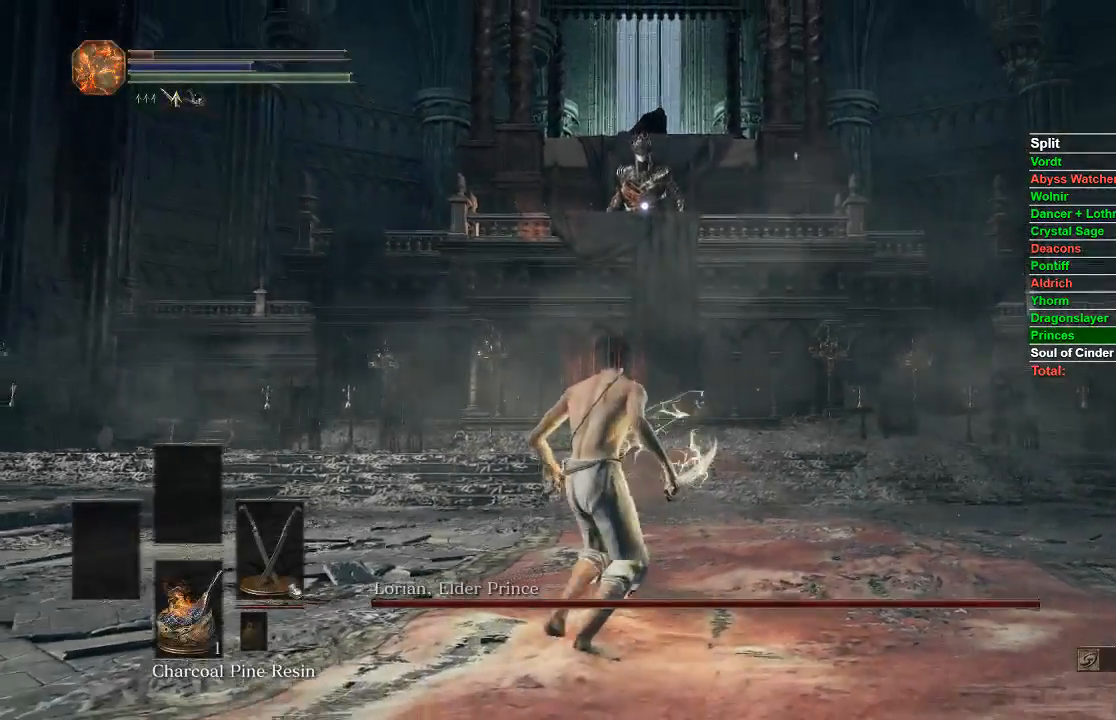
{"dt_ms": 500, "buttons": [], "left_stick": "down", "right_stick": "center", "events": []}
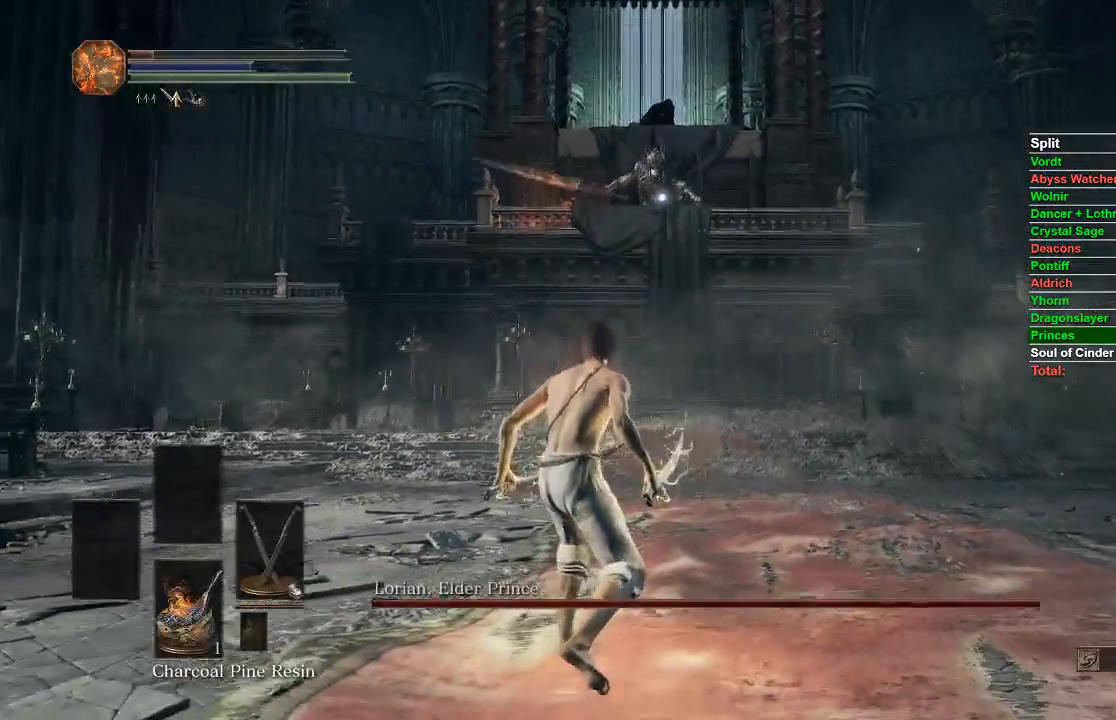
{"dt_ms": 500, "buttons": [], "left_stick": "down", "right_stick": "center", "events": []}
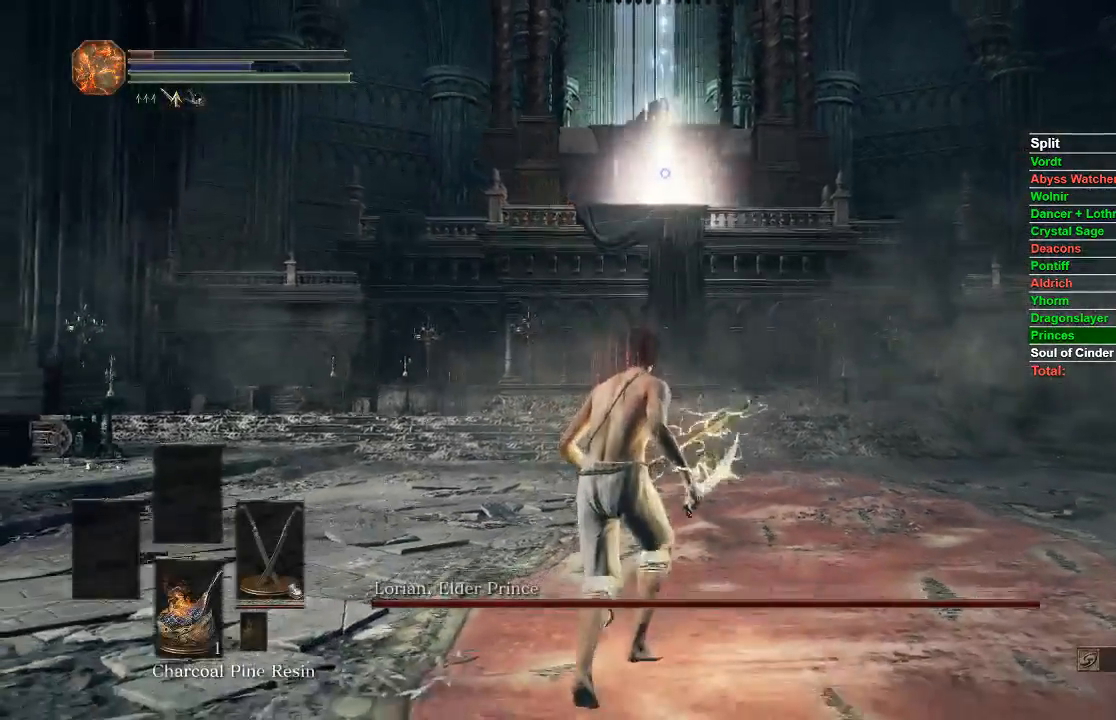
{"dt_ms": 500, "buttons": [], "left_stick": "down", "right_stick": "center", "events": []}
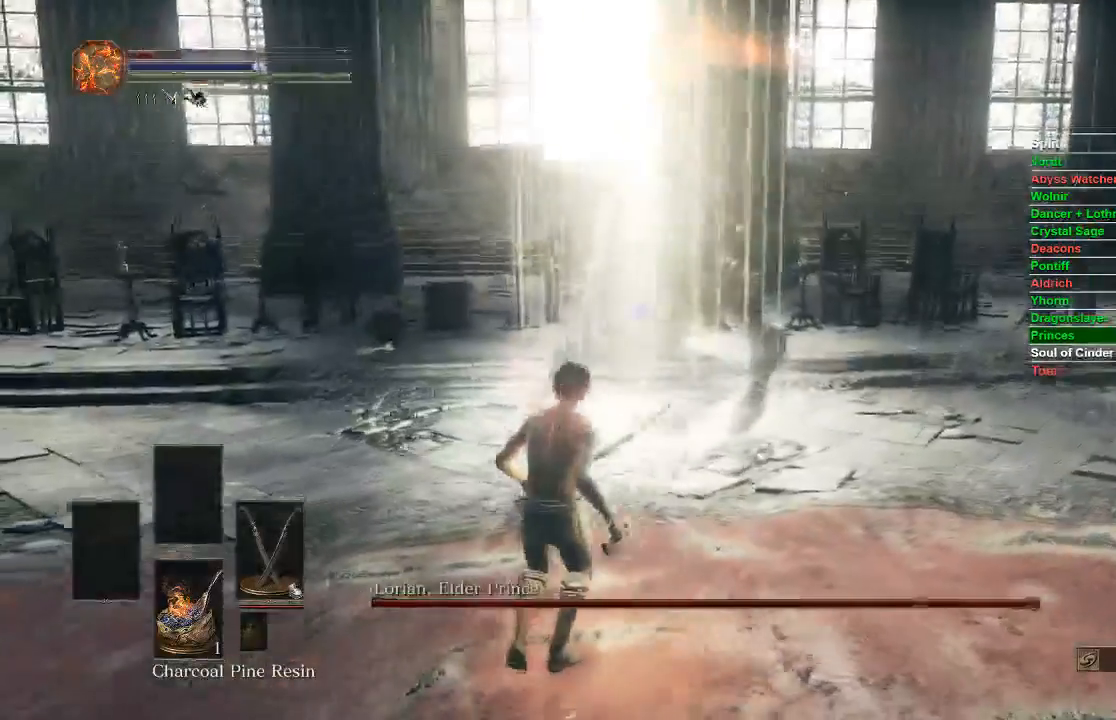
{"dt_ms": 500, "buttons": [], "left_stick": "down-right", "right_stick": "center", "events": [[450, "left_stick", "down-right"]]}
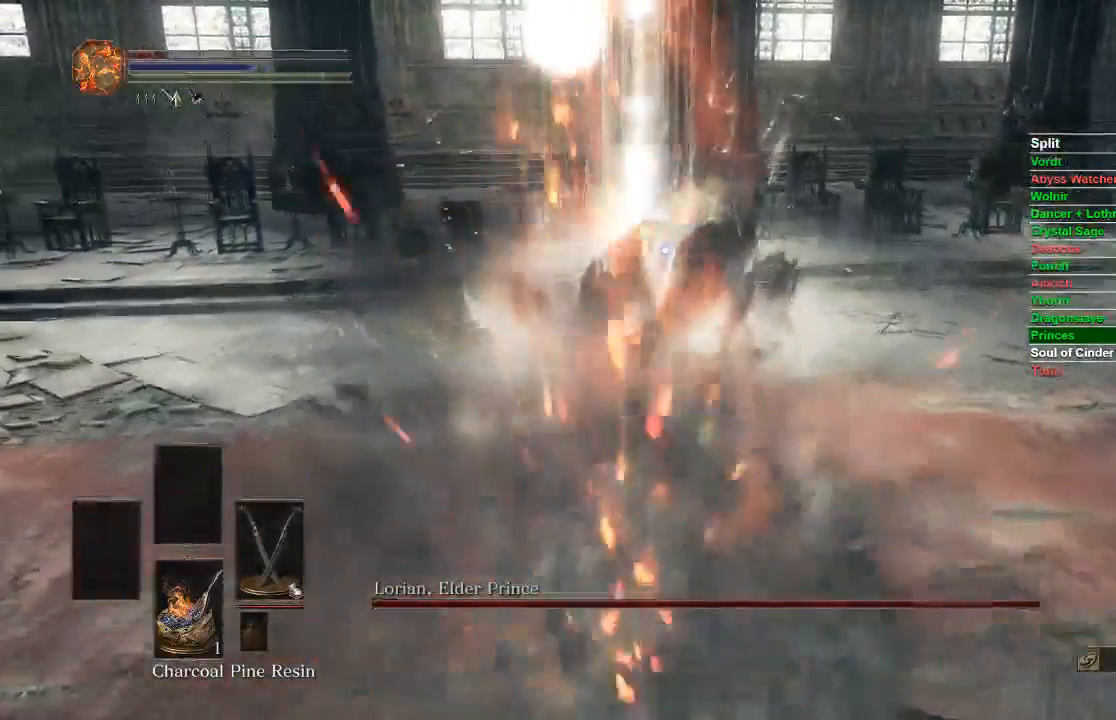
{"dt_ms": 500, "buttons": [], "left_stick": "up", "right_stick": "center", "events": [[67, "left_stick", "right"], [250, "left_stick", "up"]]}
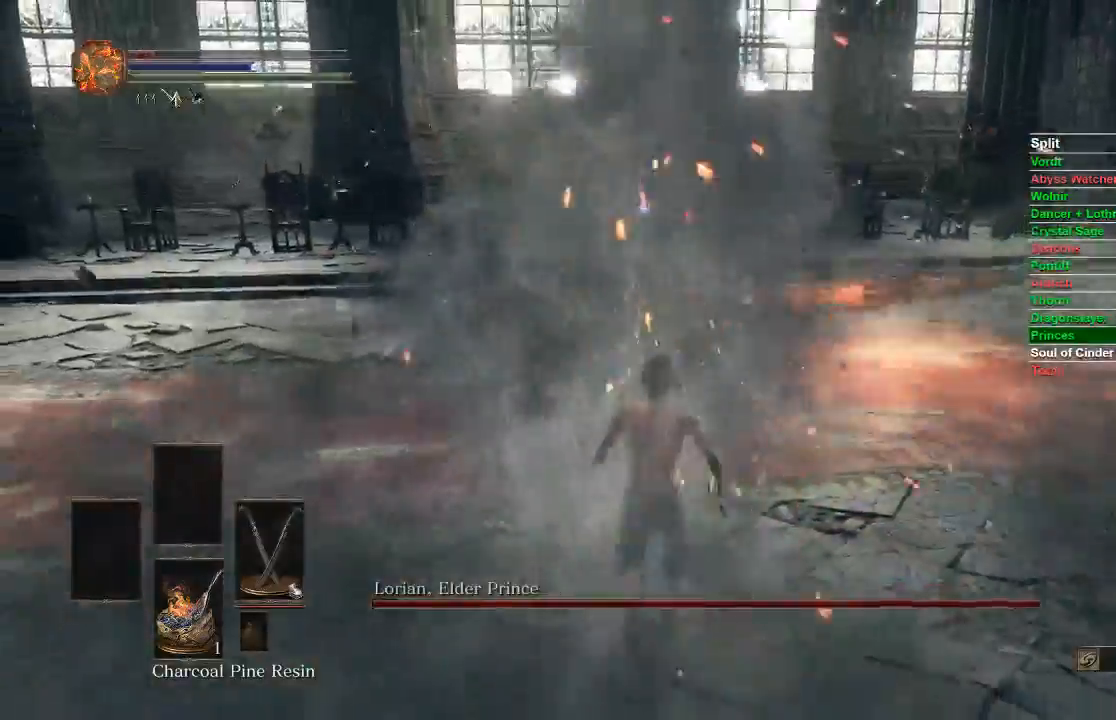
{"dt_ms": 500, "buttons": [], "left_stick": "up", "right_stick": "center", "events": []}
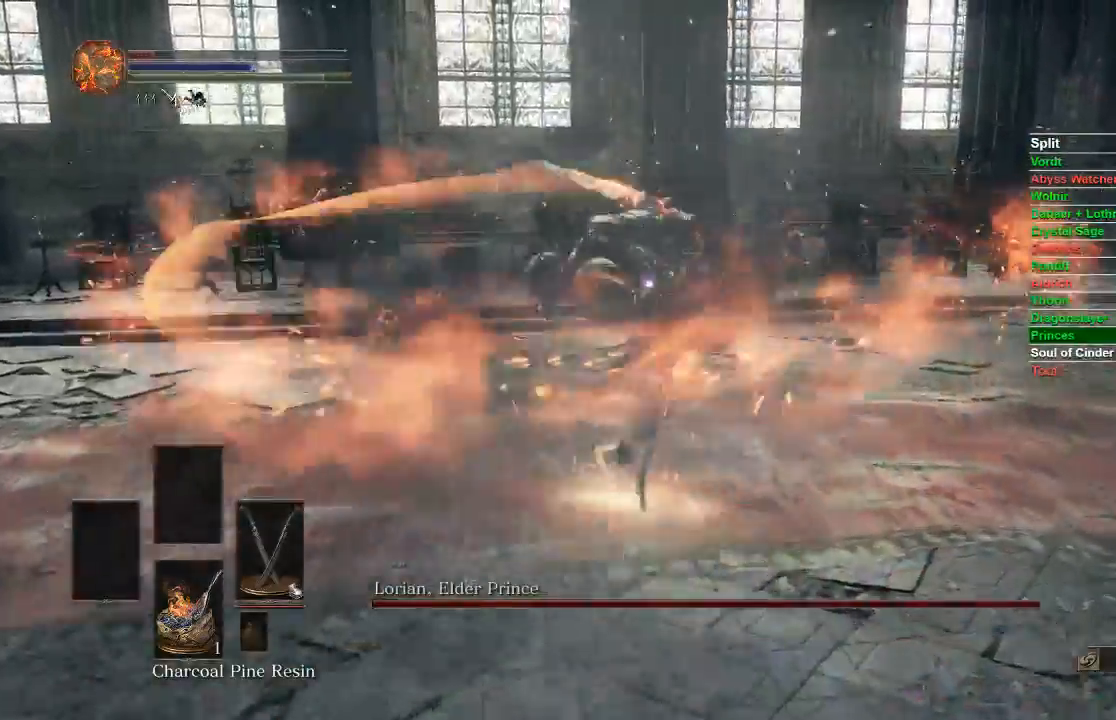
{"dt_ms": 500, "buttons": ["L1"], "left_stick": "up-right", "right_stick": "center", "events": [[433, "L1", "down"], [500, "left_stick", "up-right"]]}
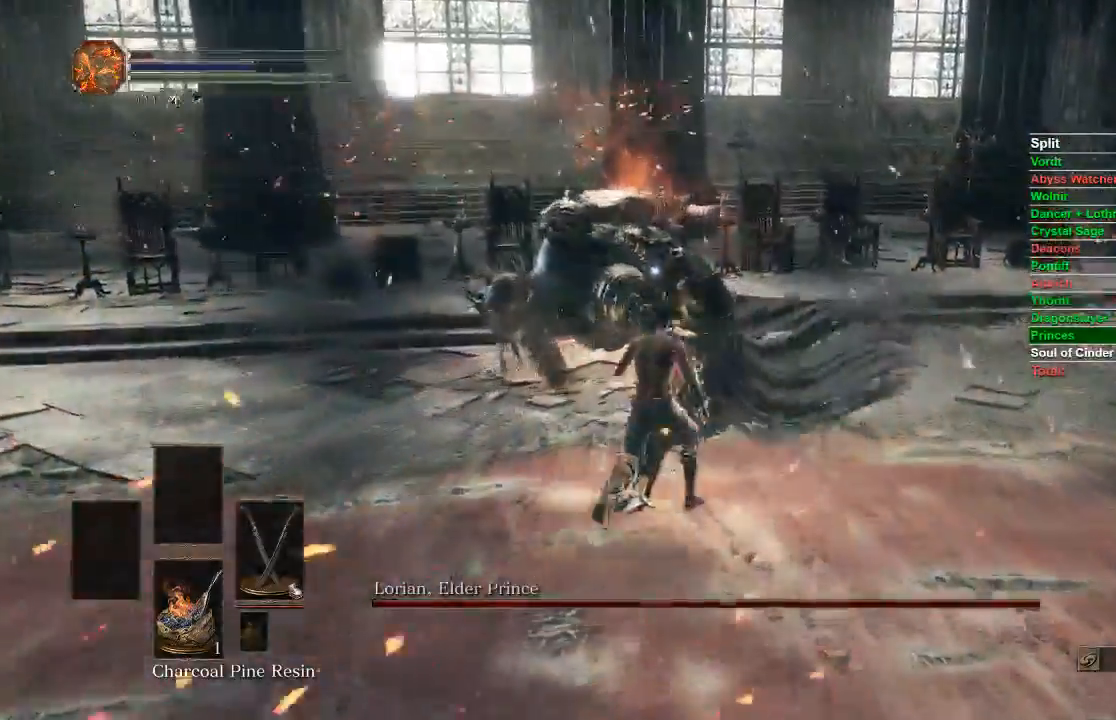
{"dt_ms": 500, "buttons": [], "left_stick": "center", "right_stick": "center", "events": [[83, "L1", "up"], [217, "left_stick", "center"]]}
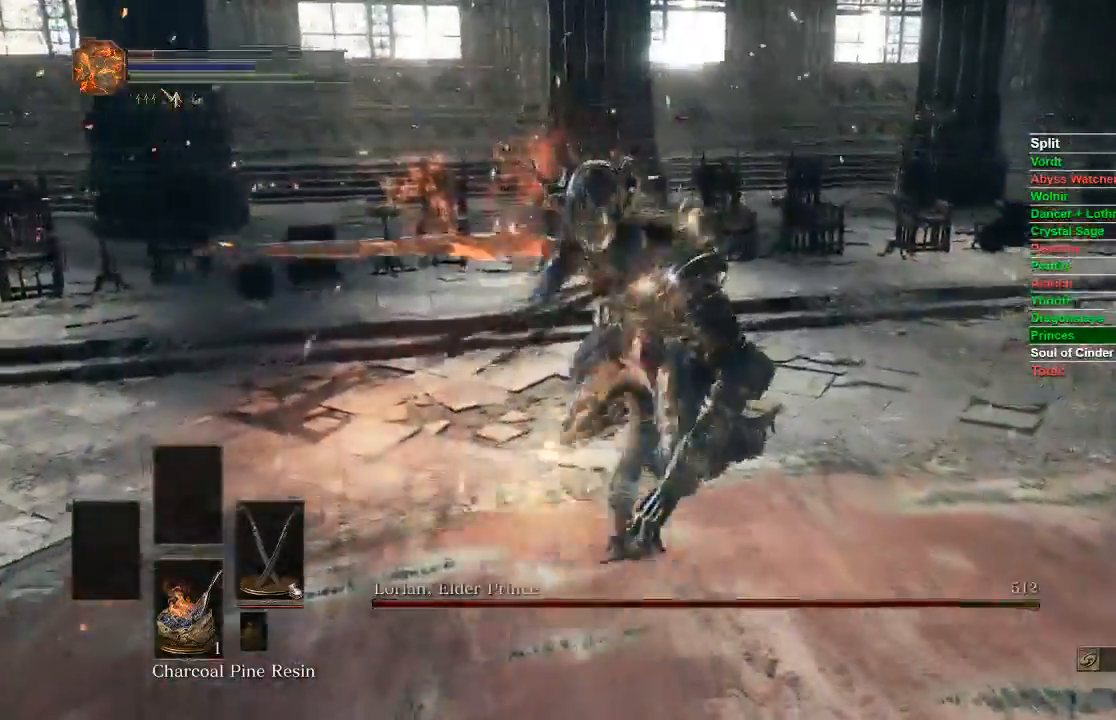
{"dt_ms": 500, "buttons": [], "left_stick": "right", "right_stick": "center", "events": [[200, "left_stick", "right"]]}
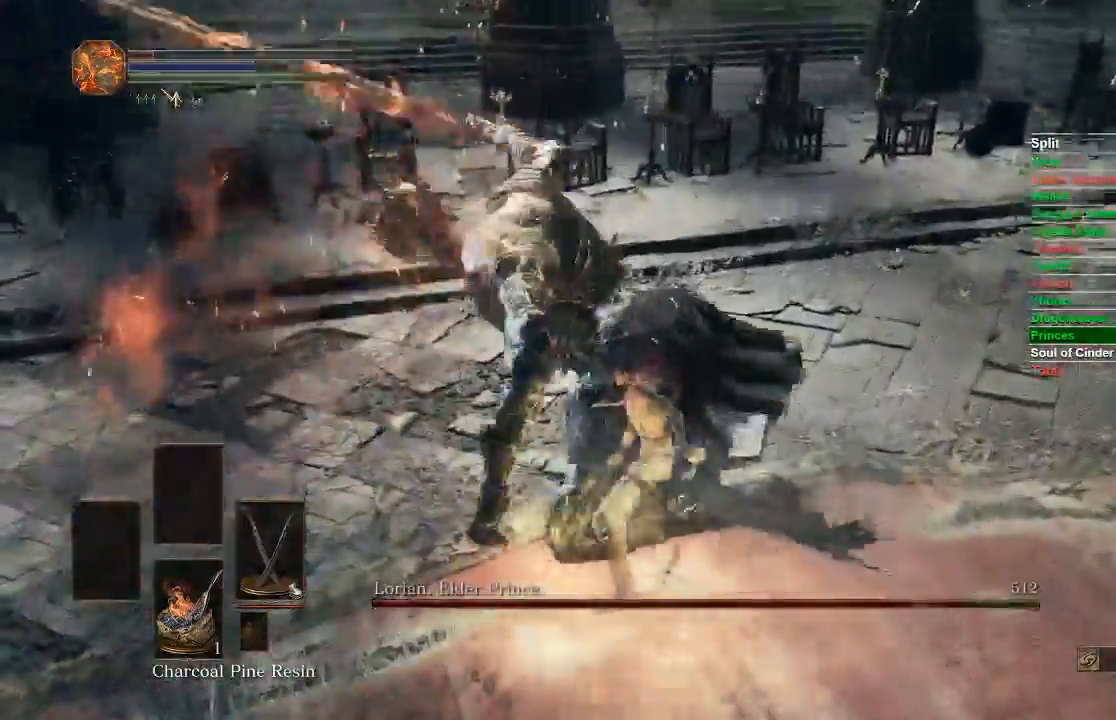
{"dt_ms": 500, "buttons": [], "left_stick": "up-left", "right_stick": "center", "events": [[250, "left_stick", "up"], [400, "left_stick", "up-left"]]}
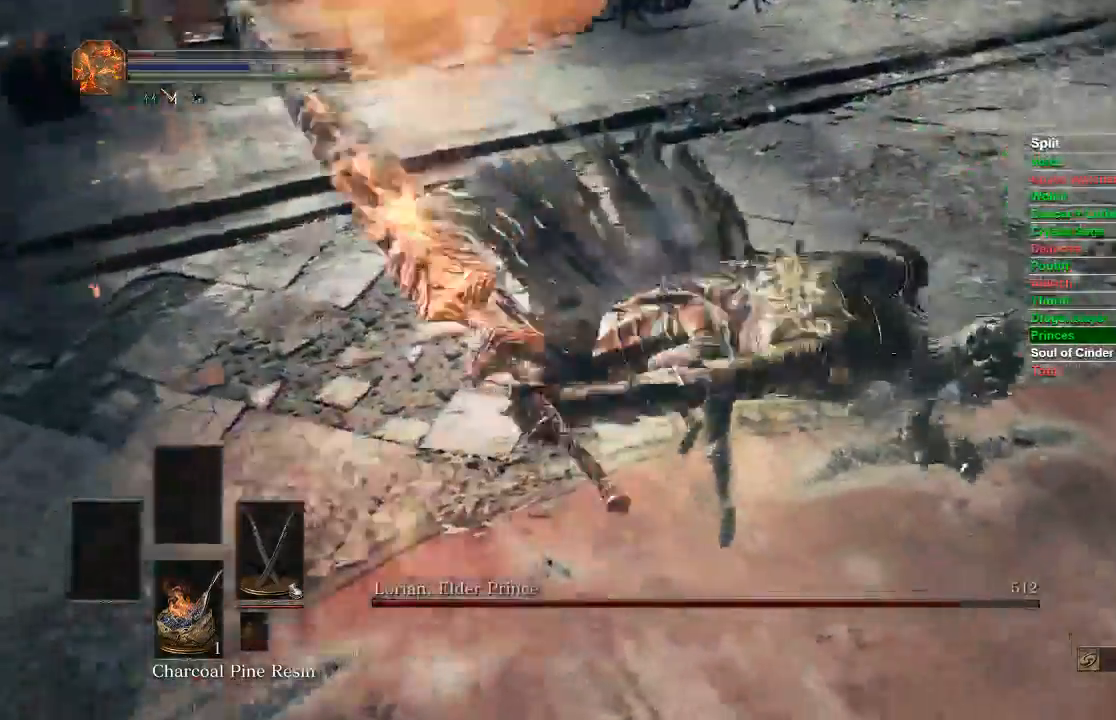
{"dt_ms": 1000, "buttons": [], "left_stick": "center", "right_stick": "center", "events": [[233, "L1", "down"], [350, "left_stick", "up"], [400, "L1", "up"], [517, "left_stick", "center"]]}
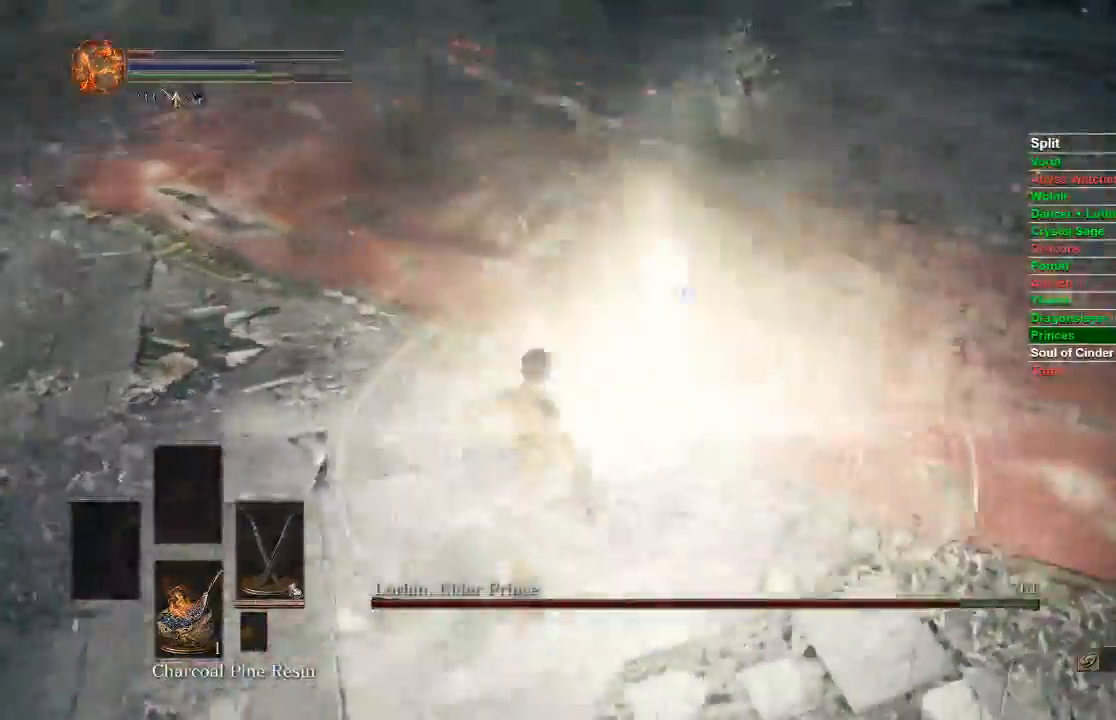
{"dt_ms": 500, "buttons": [], "left_stick": "right", "right_stick": "center", "events": [[383, "left_stick", "right"]]}
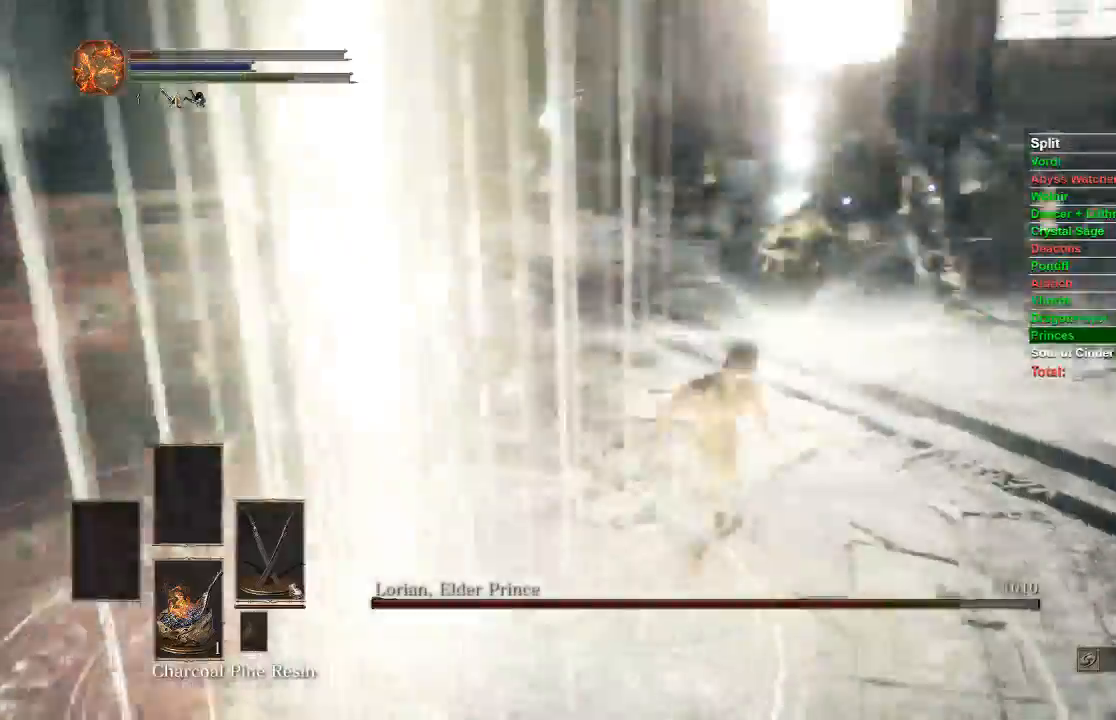
{"dt_ms": 500, "buttons": [], "left_stick": "up", "right_stick": "center", "events": [[83, "left_stick", "up-right"], [283, "left_stick", "up"]]}